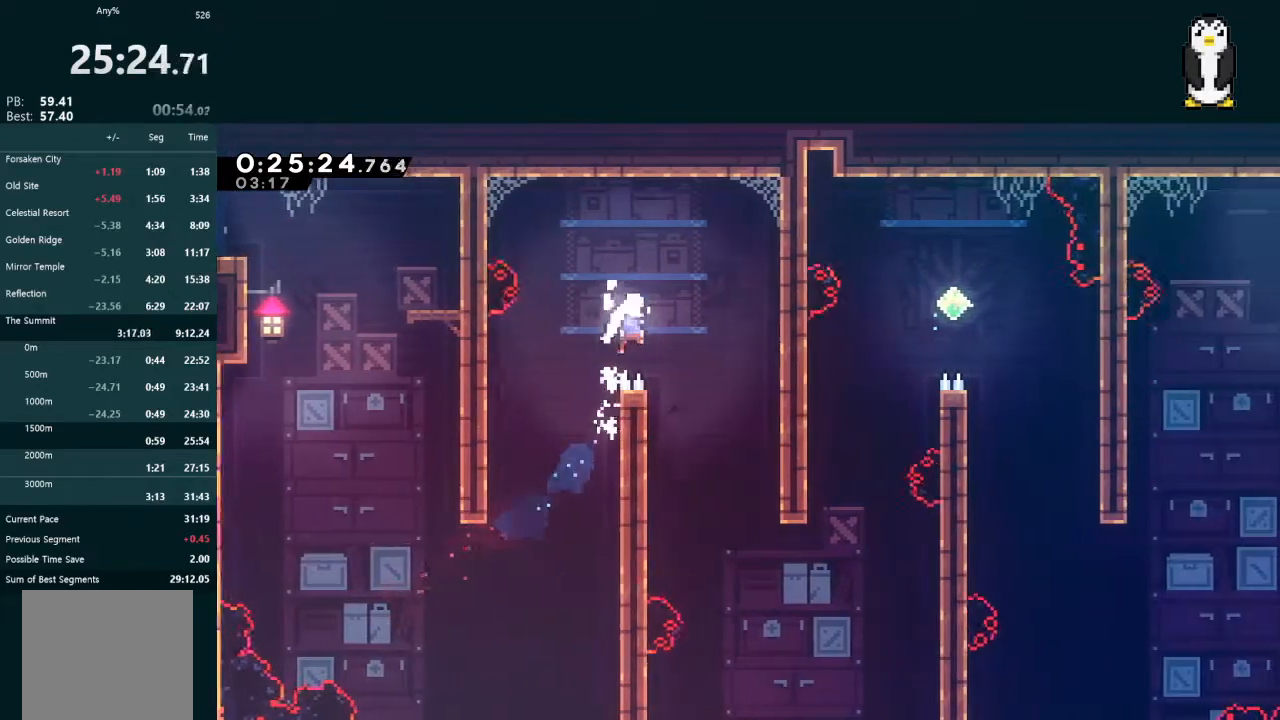
Gameplay with a controller (Xbox layout); each line is a JSON object with the inputs held at the frame after it. "events" lists button and stick changes between this image and that frame as [ms after this image, input, new state], when the widget could be followed in between. Not read: L3.
{"buttons": ["DPAD_RIGHT"], "left_stick": "center", "right_stick": "center", "events": [[167, "DPAD_RIGHT", "up"], [300, "DPAD_RIGHT", "down"]]}
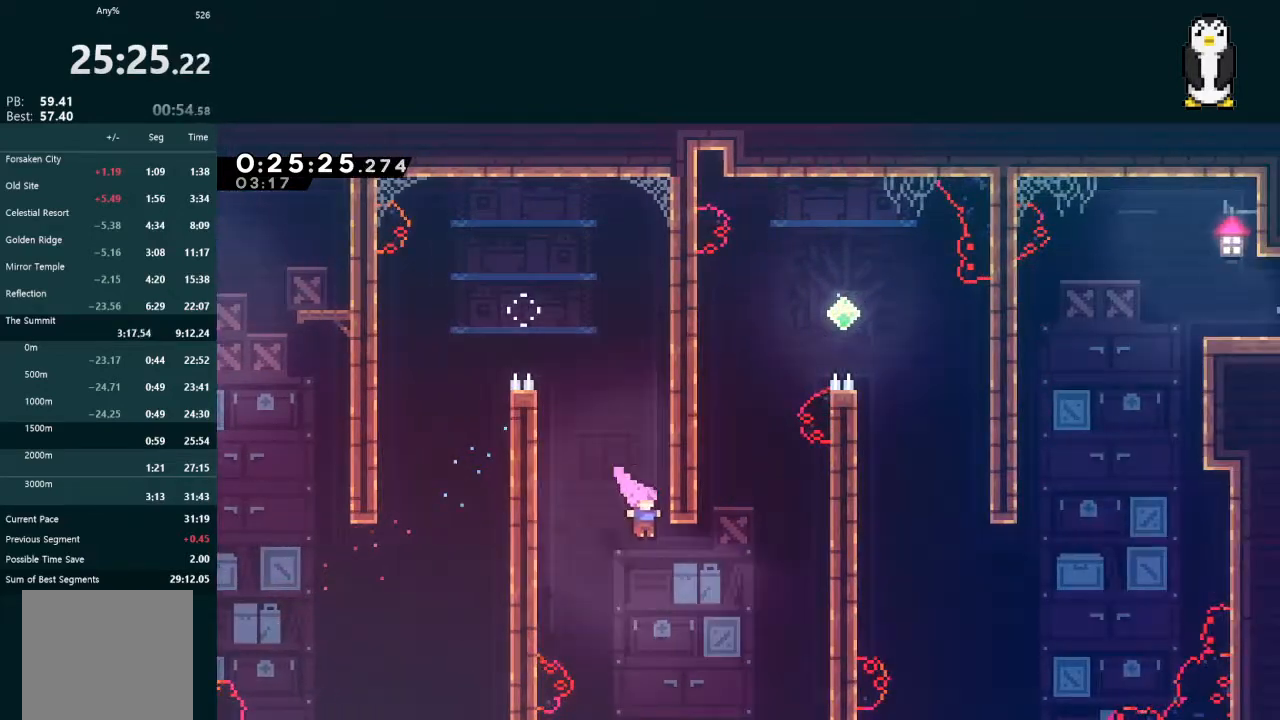
{"buttons": ["A", "L2", "DPAD_UP", "DPAD_RIGHT"], "left_stick": "center", "right_stick": "center", "events": [[200, "DPAD_UP", "down"], [233, "DPAD_RIGHT", "up"], [233, "L2", "down"], [233, "X", "down"], [367, "X", "up"], [400, "DPAD_RIGHT", "down"], [433, "A", "down"]]}
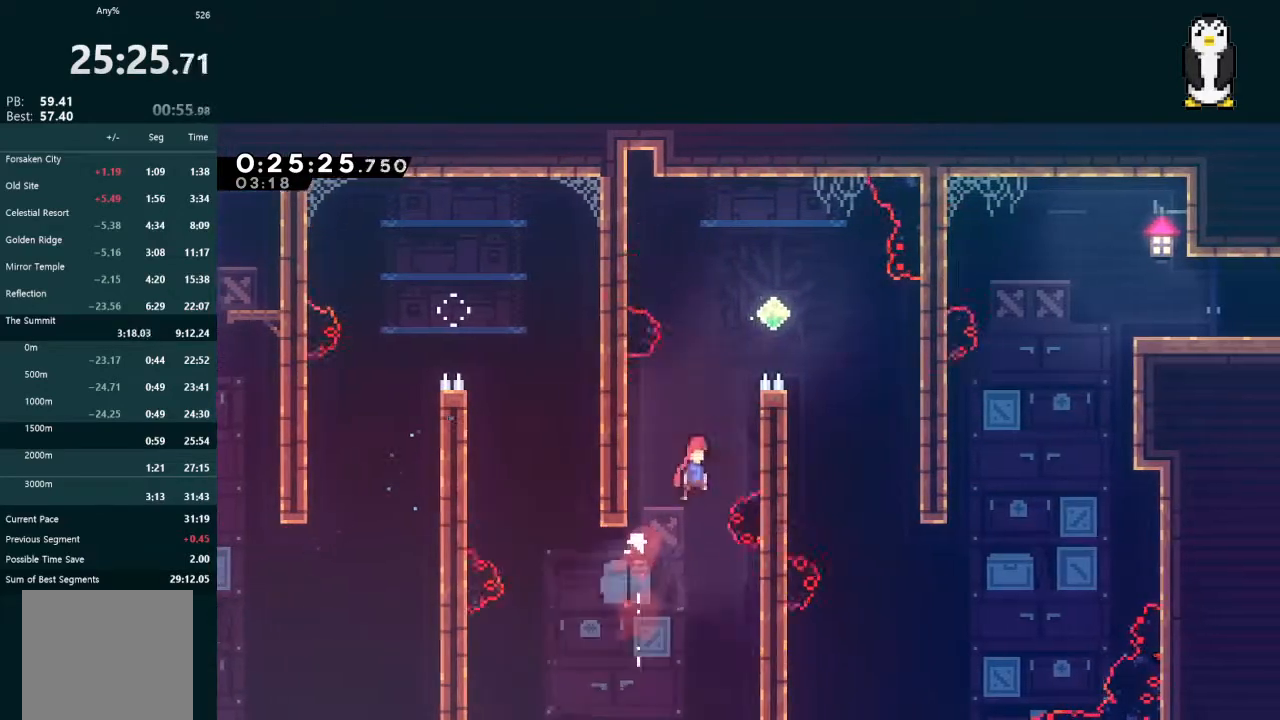
{"buttons": ["L2", "DPAD_RIGHT"], "left_stick": "center", "right_stick": "center", "events": [[167, "R1", "down"], [333, "R1", "up"], [367, "A", "up"], [433, "DPAD_UP", "up"]]}
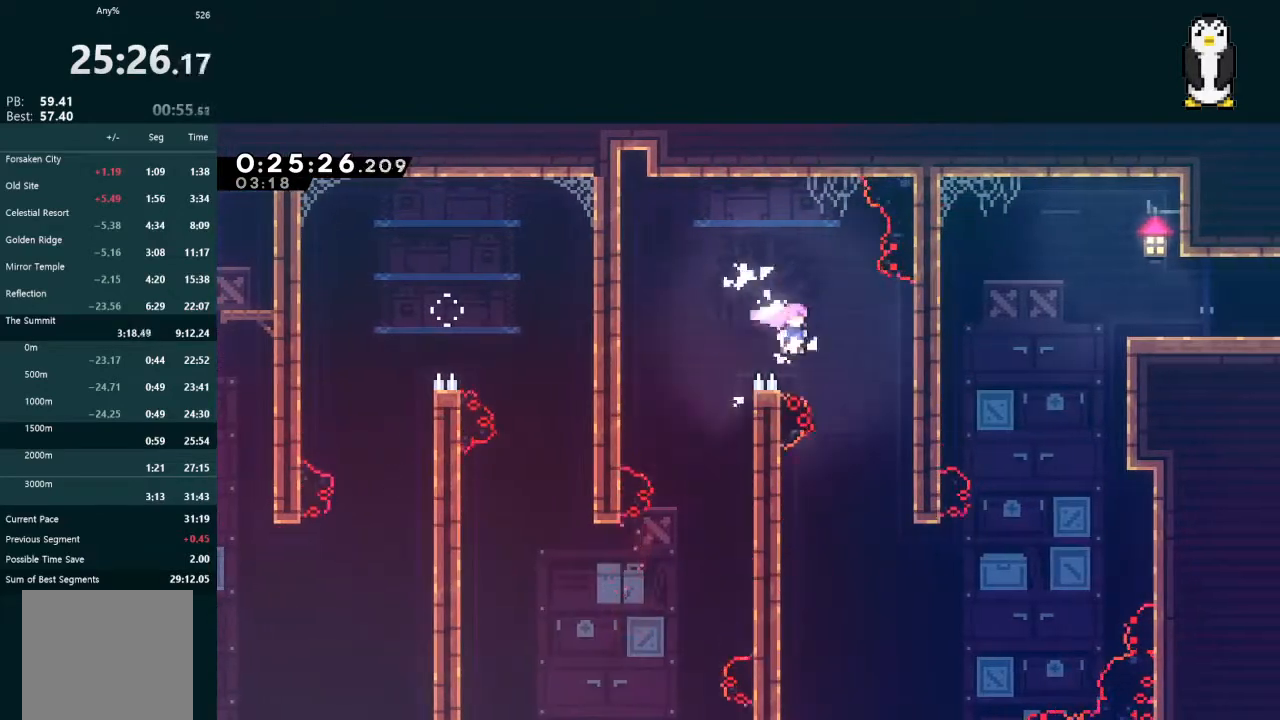
{"buttons": ["L2", "DPAD_UP", "DPAD_RIGHT"], "left_stick": "center", "right_stick": "center", "events": [[133, "L2", "up"], [167, "DPAD_RIGHT", "up"], [267, "DPAD_RIGHT", "down"], [500, "DPAD_UP", "down"], [500, "L2", "down"]]}
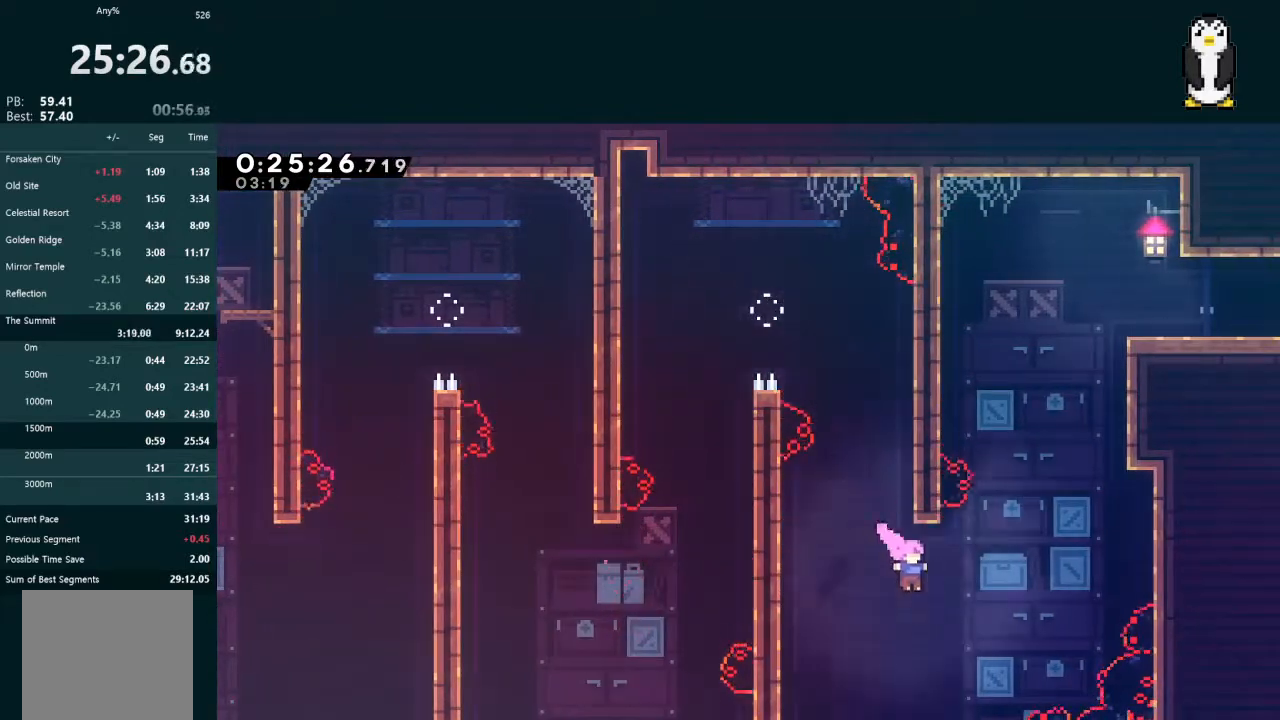
{"buttons": ["L2", "DPAD_UP", "DPAD_RIGHT"], "left_stick": "center", "right_stick": "center", "events": [[67, "X", "down"], [200, "X", "up"], [300, "X", "down"], [467, "X", "up"]]}
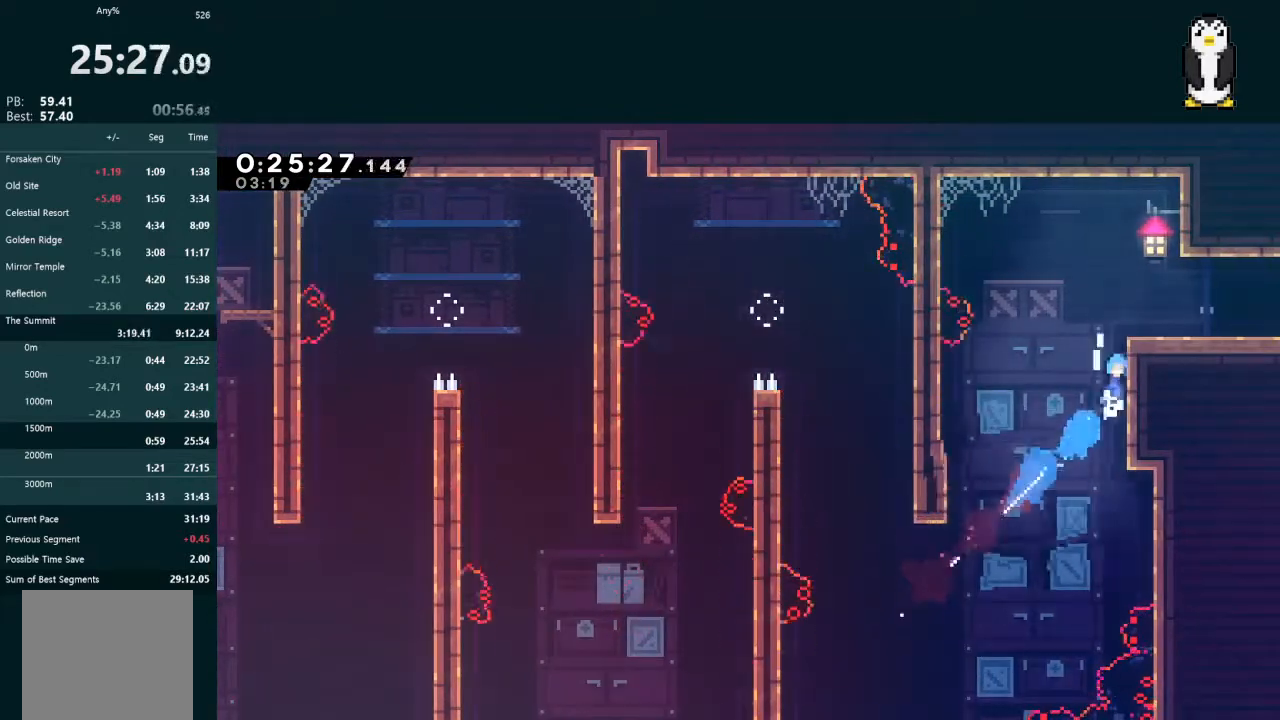
{"buttons": ["X", "DPAD_DOWN", "DPAD_RIGHT"], "left_stick": "center", "right_stick": "center", "events": [[33, "A", "down"], [67, "R1", "down"], [133, "R1", "up"], [200, "R1", "down"], [233, "DPAD_UP", "up"], [267, "A", "up"], [267, "DPAD_DOWN", "down"], [267, "R1", "up"], [300, "L2", "up"], [500, "X", "down"]]}
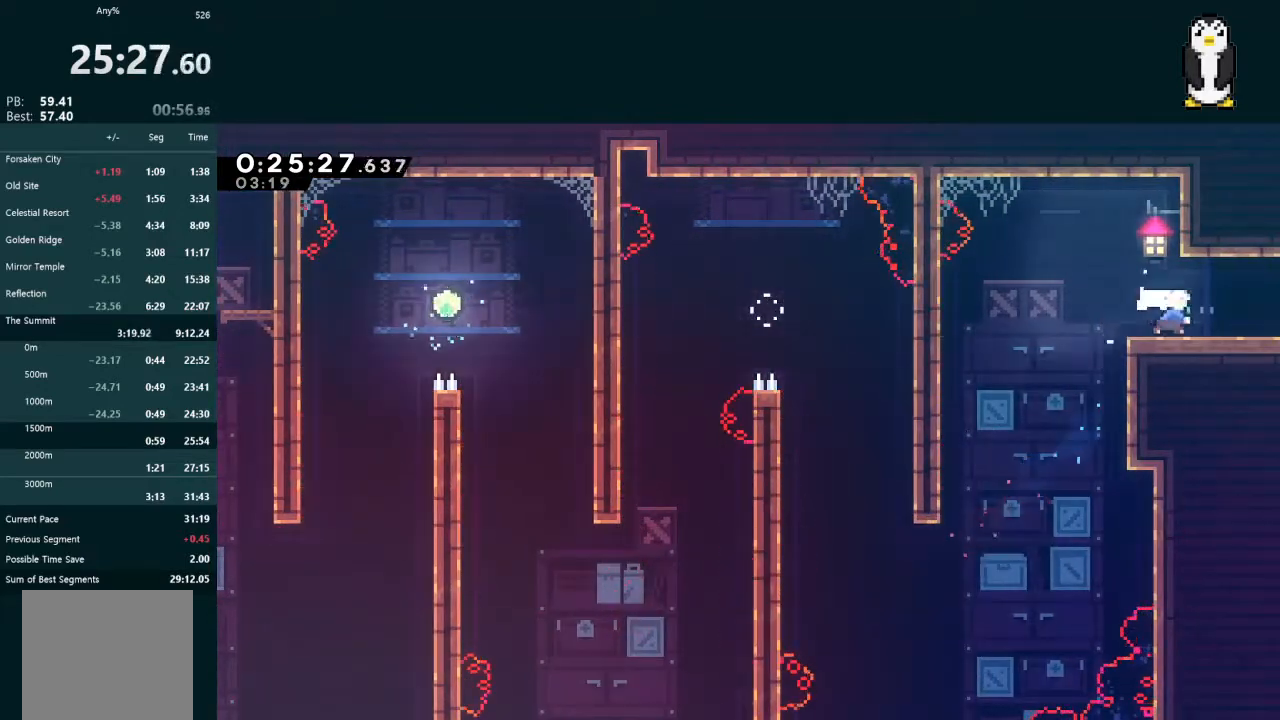
{"buttons": ["DPAD_RIGHT"], "left_stick": "center", "right_stick": "center", "events": [[67, "A", "down"], [100, "A", "up"], [100, "X", "up"], [200, "DPAD_DOWN", "up"], [200, "DPAD_RIGHT", "up"], [267, "DPAD_RIGHT", "down"]]}
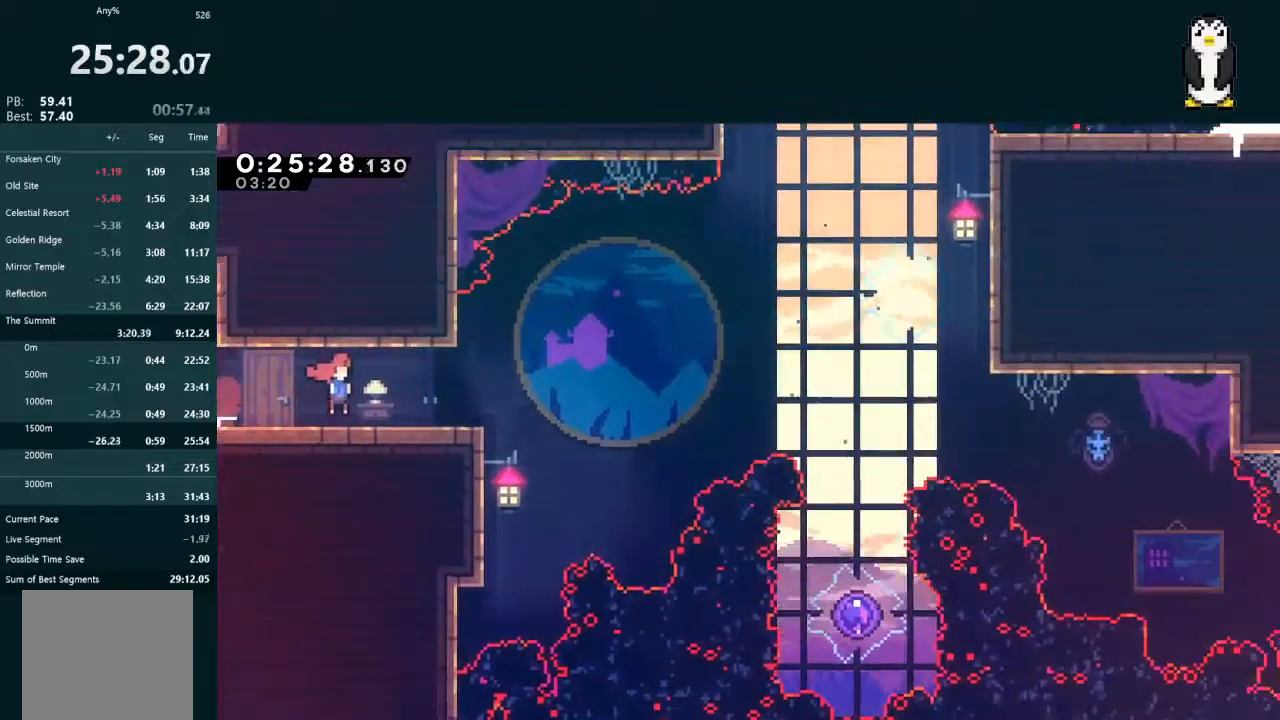
{"buttons": ["A", "DPAD_RIGHT"], "left_stick": "center", "right_stick": "center", "events": [[467, "A", "down"]]}
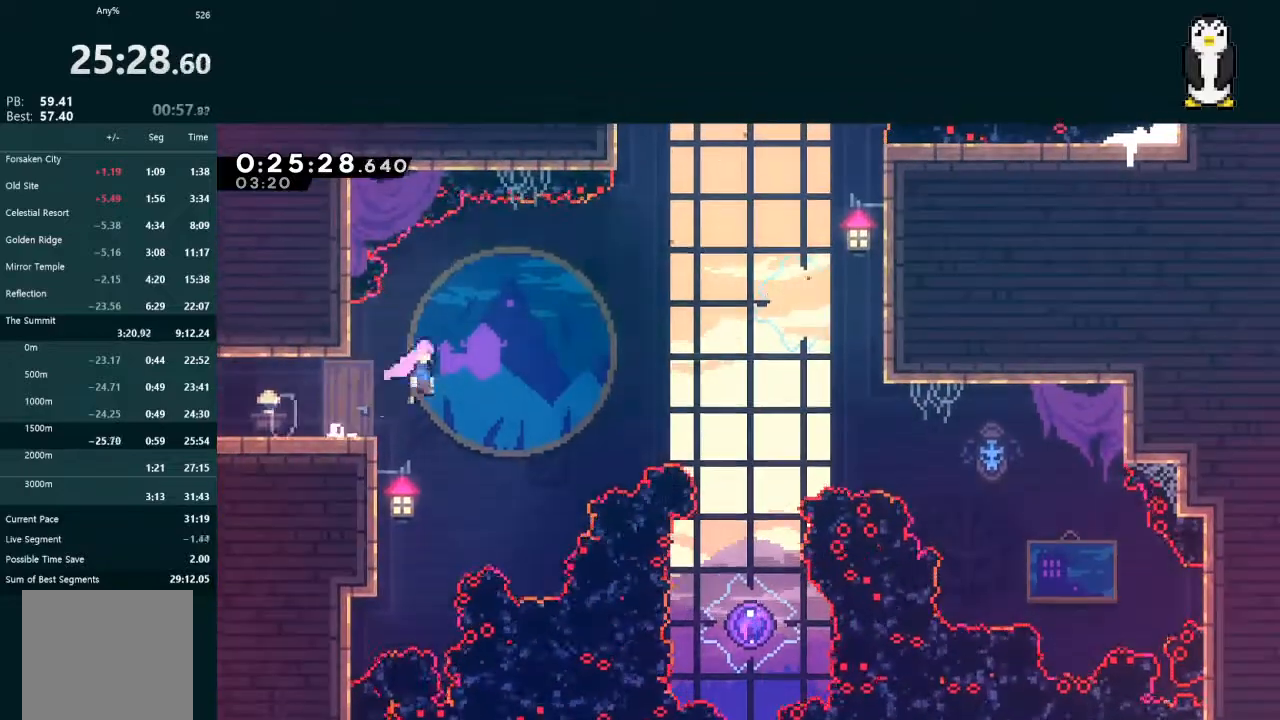
{"buttons": ["X", "DPAD_DOWN"], "left_stick": "center", "right_stick": "center", "events": [[167, "DPAD_DOWN", "down"], [200, "A", "up"], [233, "X", "down"], [400, "X", "up"], [433, "DPAD_RIGHT", "up"], [467, "X", "down"]]}
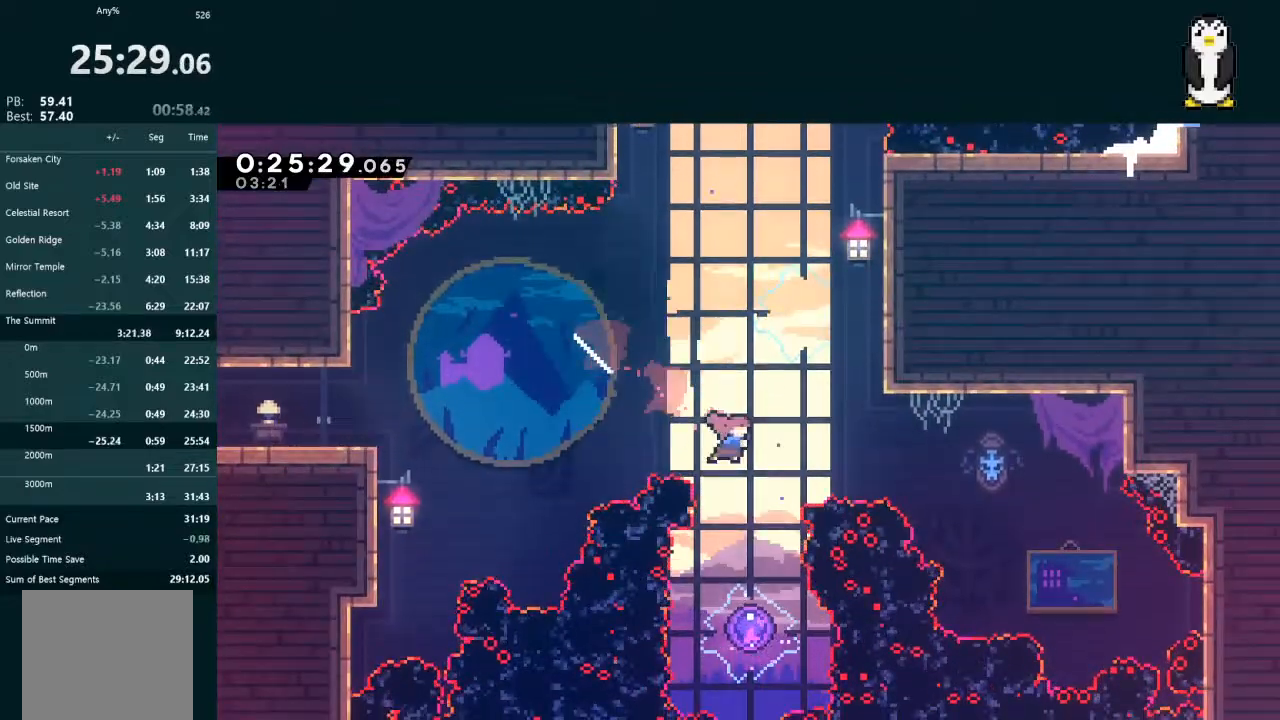
{"buttons": ["DPAD_UP"], "left_stick": "center", "right_stick": "center", "events": [[167, "DPAD_DOWN", "up"], [200, "DPAD_UP", "down"], [200, "X", "up"]]}
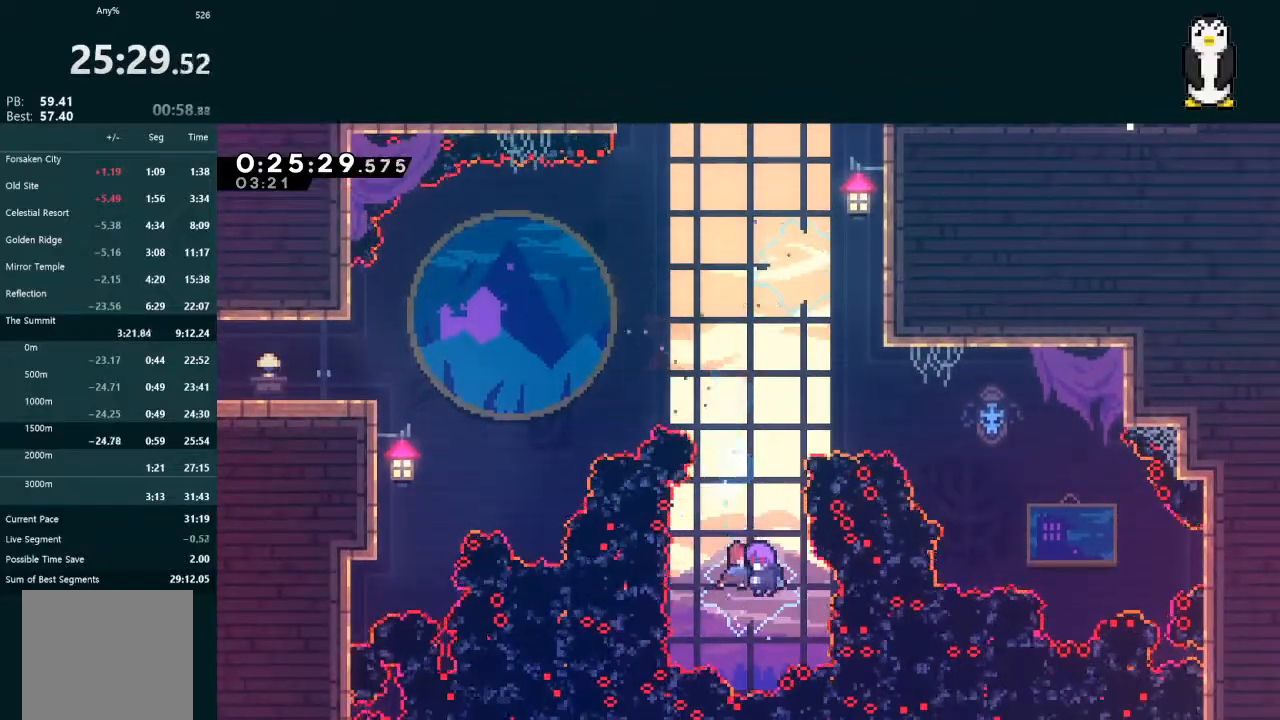
{"buttons": ["X", "L2", "DPAD_UP", "DPAD_LEFT"], "left_stick": "center", "right_stick": "center", "events": [[400, "L2", "down"], [433, "DPAD_LEFT", "down"], [433, "X", "down"]]}
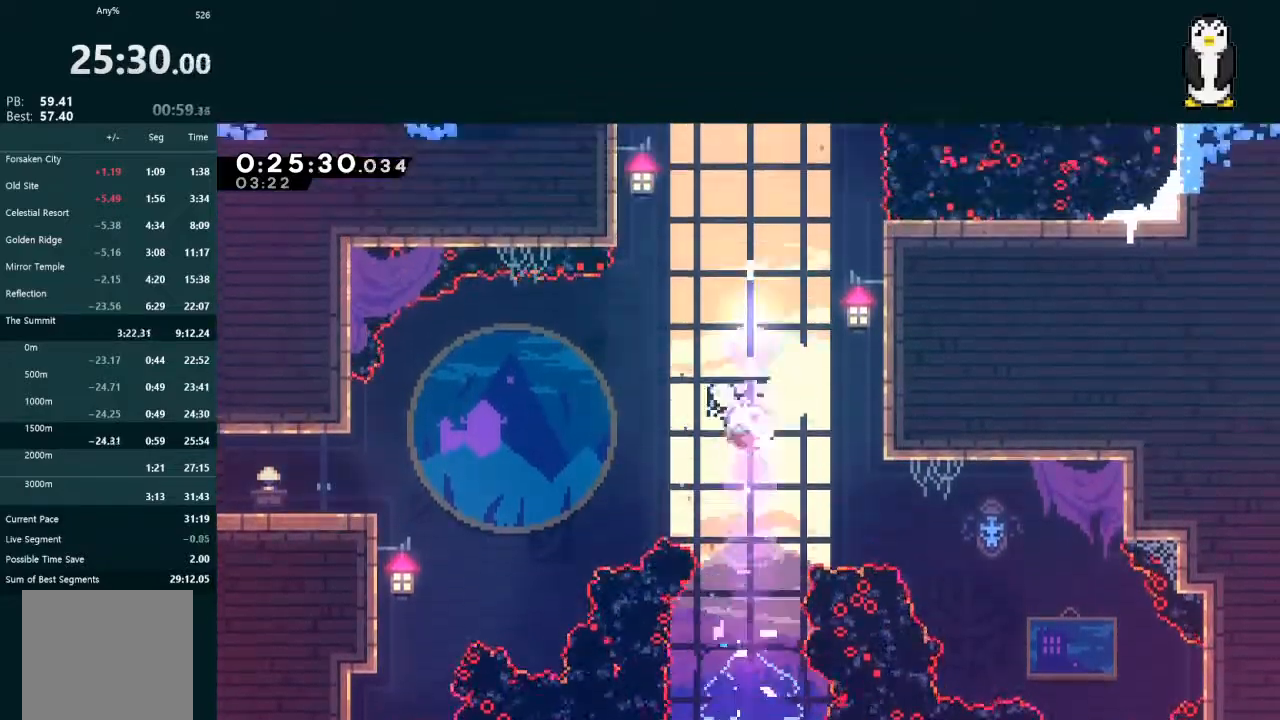
{"buttons": ["A", "L2", "DPAD_UP", "DPAD_RIGHT"], "left_stick": "center", "right_stick": "center", "events": [[167, "DPAD_LEFT", "up"], [167, "X", "up"], [233, "X", "down"], [400, "DPAD_RIGHT", "down"], [433, "X", "up"], [467, "A", "down"]]}
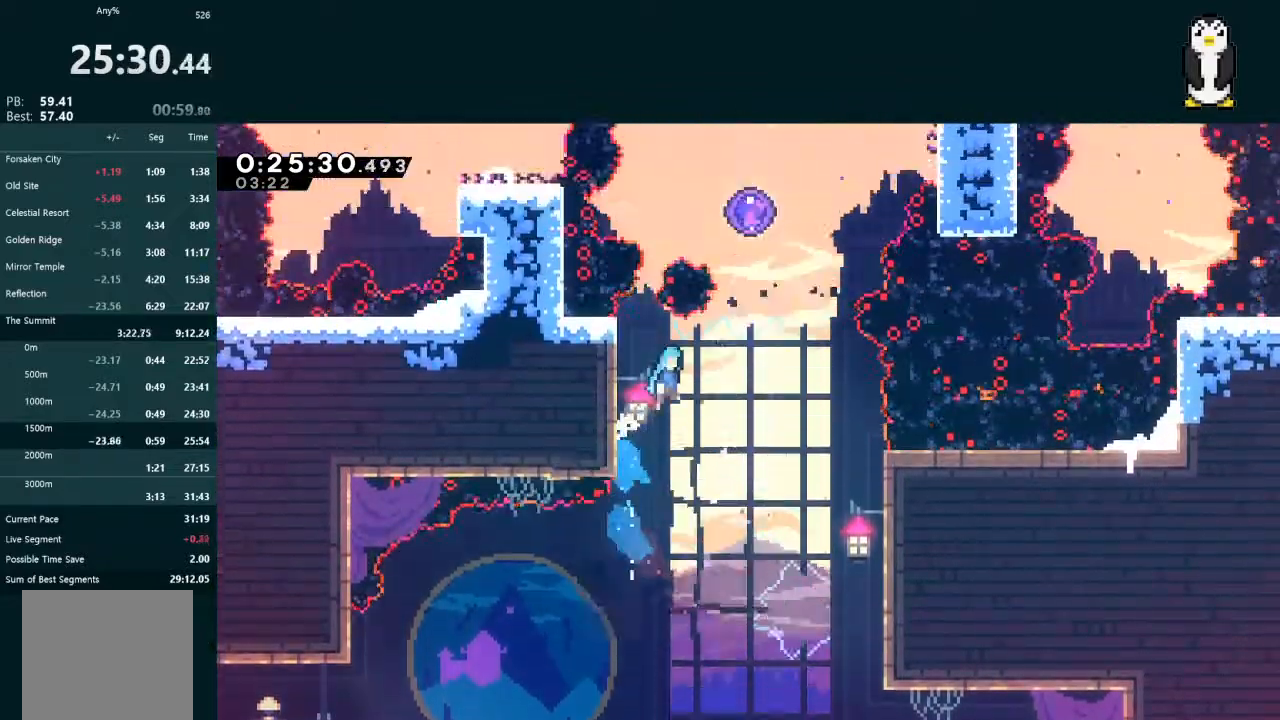
{"buttons": ["L2", "DPAD_LEFT"], "left_stick": "center", "right_stick": "center", "events": [[33, "DPAD_RIGHT", "up"], [267, "DPAD_UP", "up"], [367, "DPAD_LEFT", "down"], [467, "A", "up"]]}
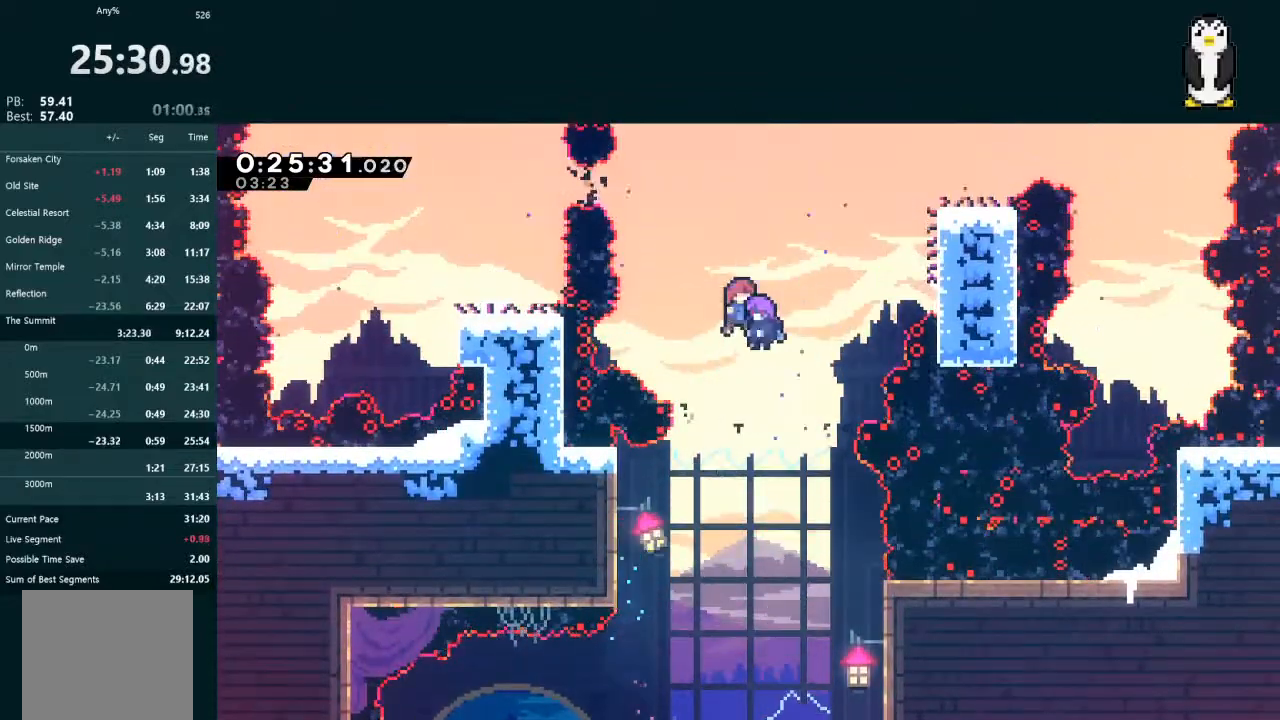
{"buttons": ["L2", "DPAD_LEFT"], "left_stick": "center", "right_stick": "center", "events": [[367, "X", "down"], [500, "X", "up"]]}
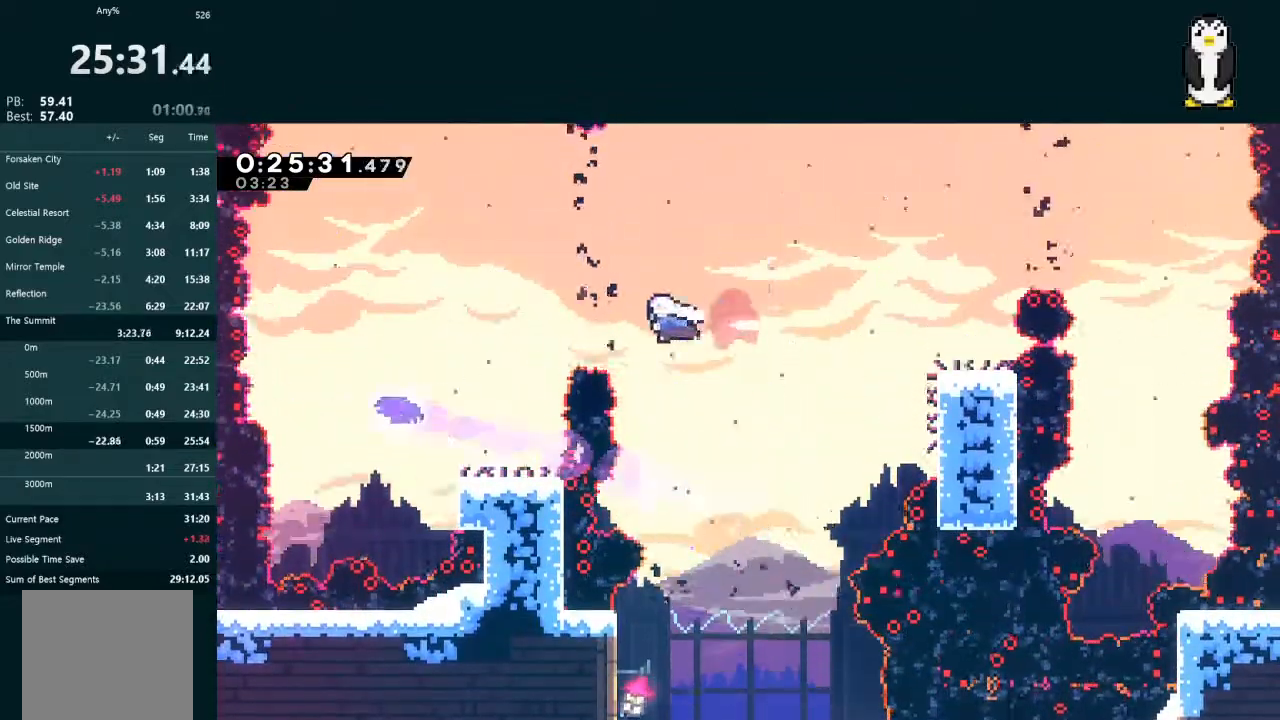
{"buttons": ["L2", "DPAD_RIGHT"], "left_stick": "center", "right_stick": "center", "events": [[100, "X", "down"], [233, "X", "up"], [467, "DPAD_LEFT", "up"], [500, "DPAD_RIGHT", "down"]]}
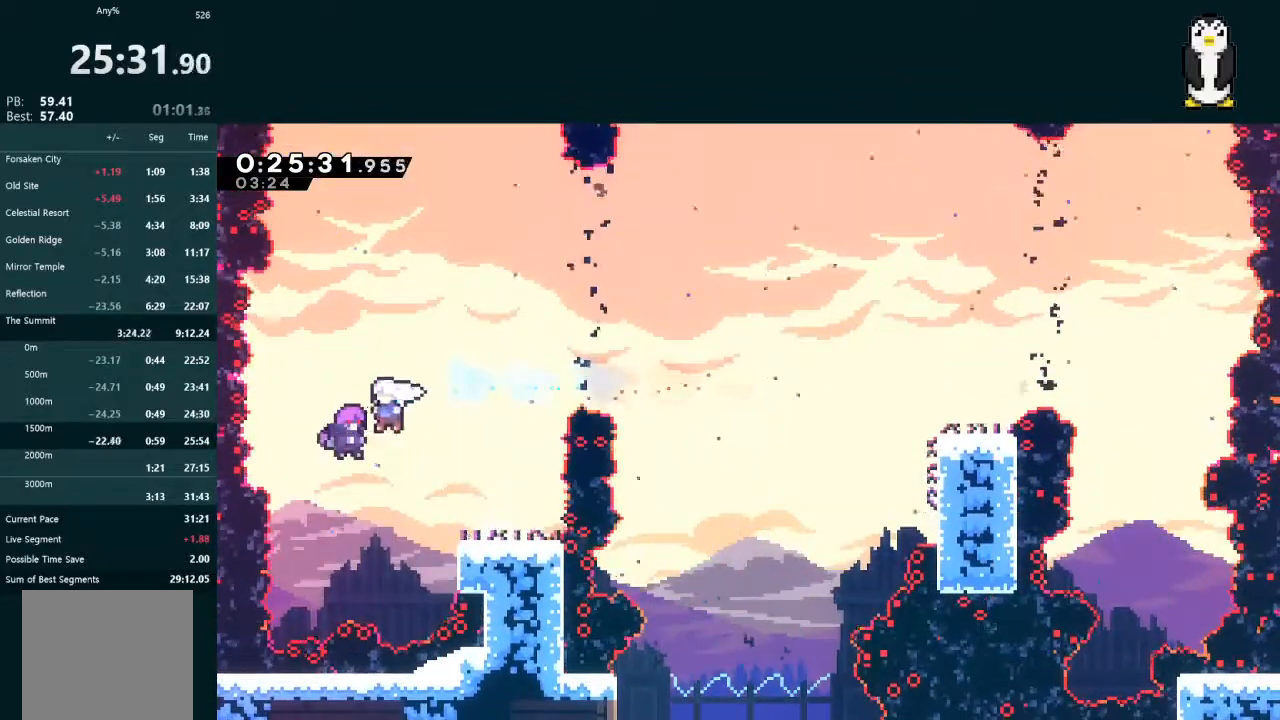
{"buttons": ["L2", "DPAD_RIGHT"], "left_stick": "center", "right_stick": "center", "events": []}
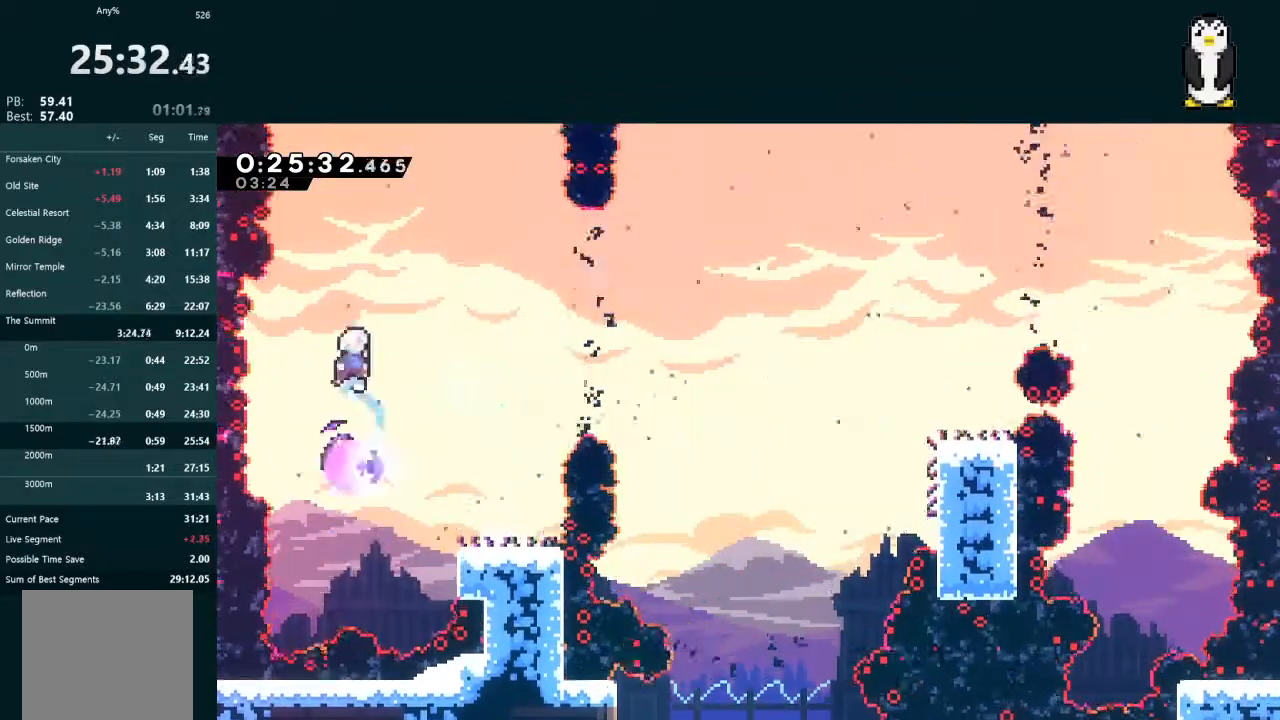
{"buttons": ["L2", "DPAD_RIGHT"], "left_stick": "center", "right_stick": "center", "events": []}
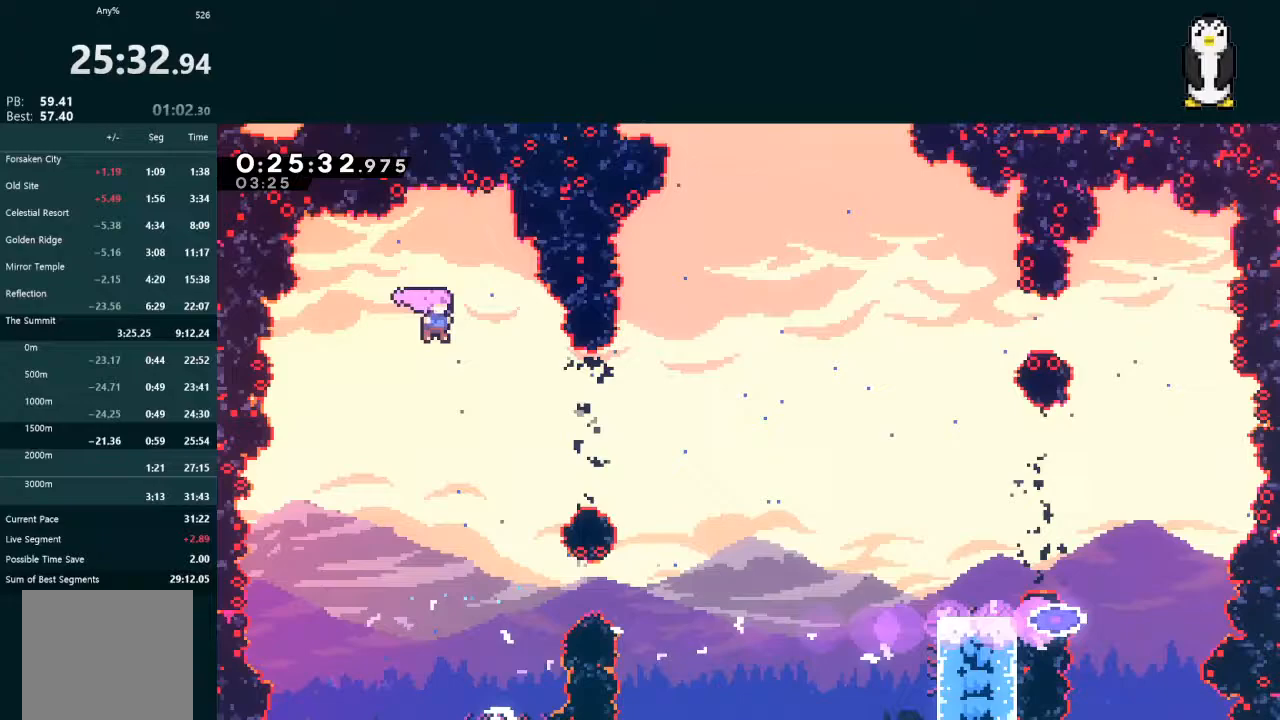
{"buttons": ["L2", "DPAD_RIGHT"], "left_stick": "center", "right_stick": "center", "events": [[300, "X", "down"], [400, "X", "up"]]}
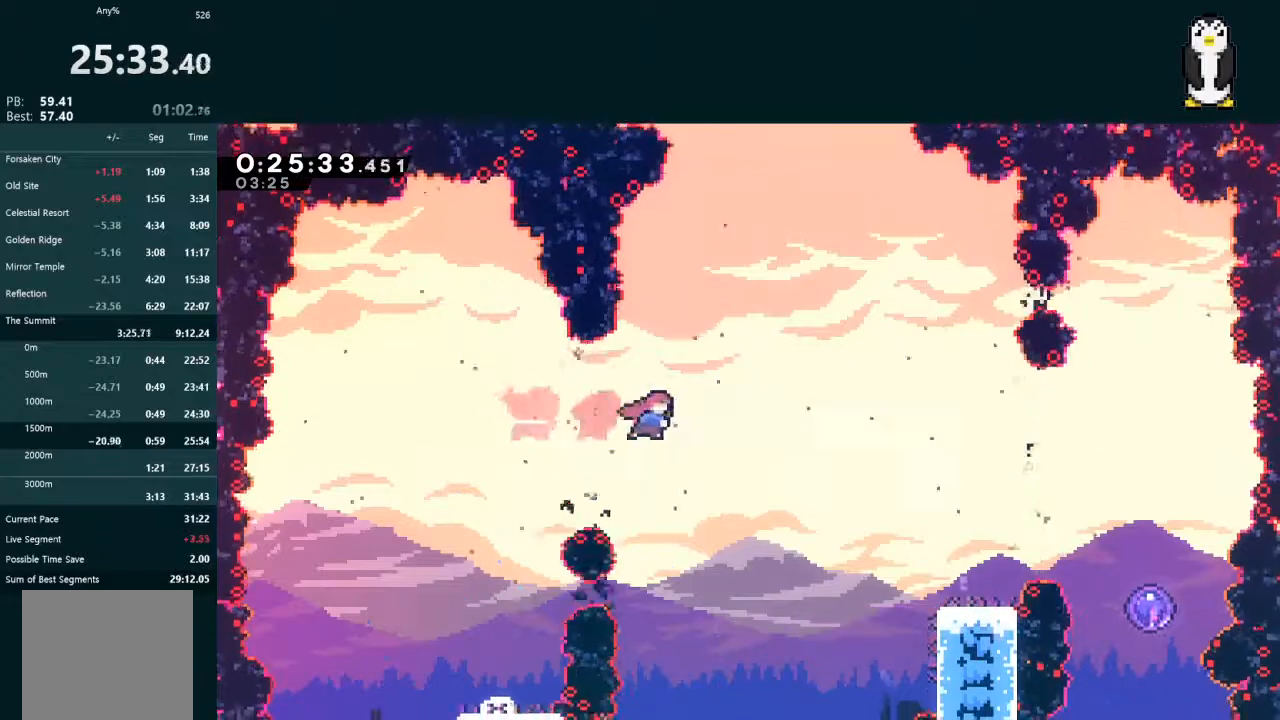
{"buttons": ["L2", "DPAD_RIGHT"], "left_stick": "center", "right_stick": "center", "events": [[33, "X", "down"], [100, "X", "up"]]}
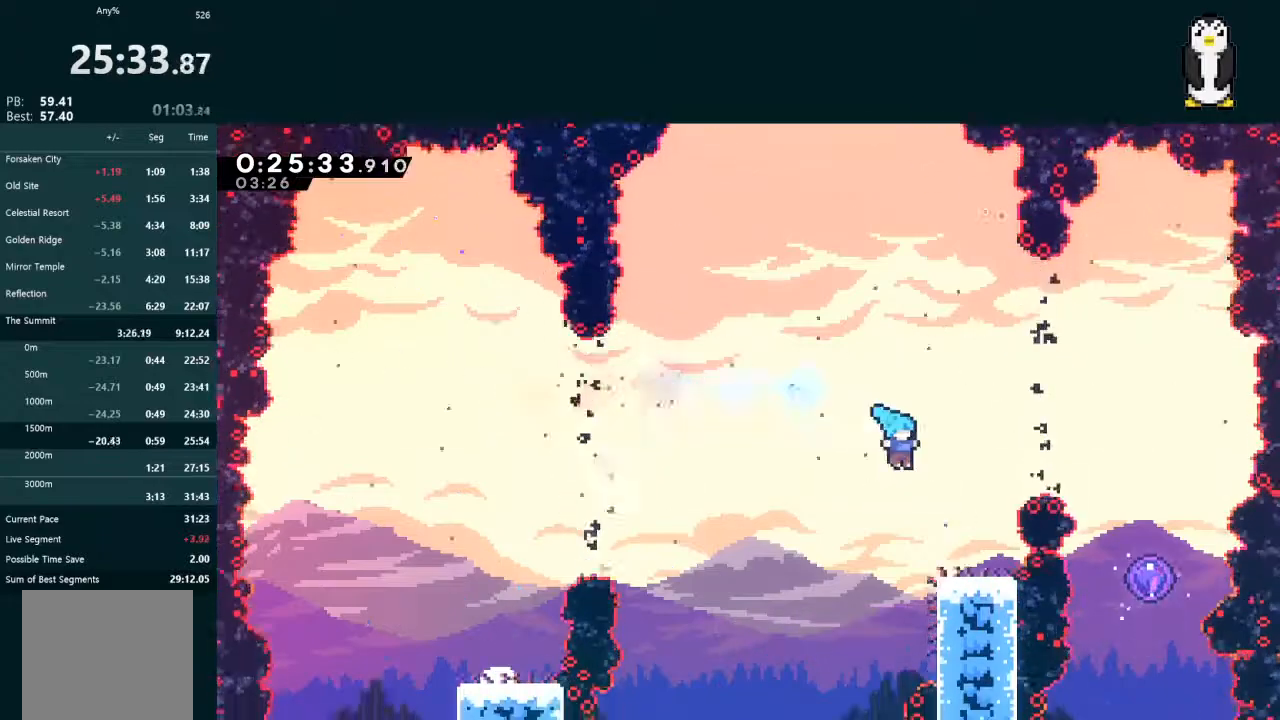
{"buttons": ["L2"], "left_stick": "center", "right_stick": "center", "events": [[67, "DPAD_RIGHT", "up"], [200, "DPAD_RIGHT", "down"], [233, "X", "down"], [267, "X", "up"], [300, "A", "down"], [367, "A", "up"], [467, "DPAD_RIGHT", "up"]]}
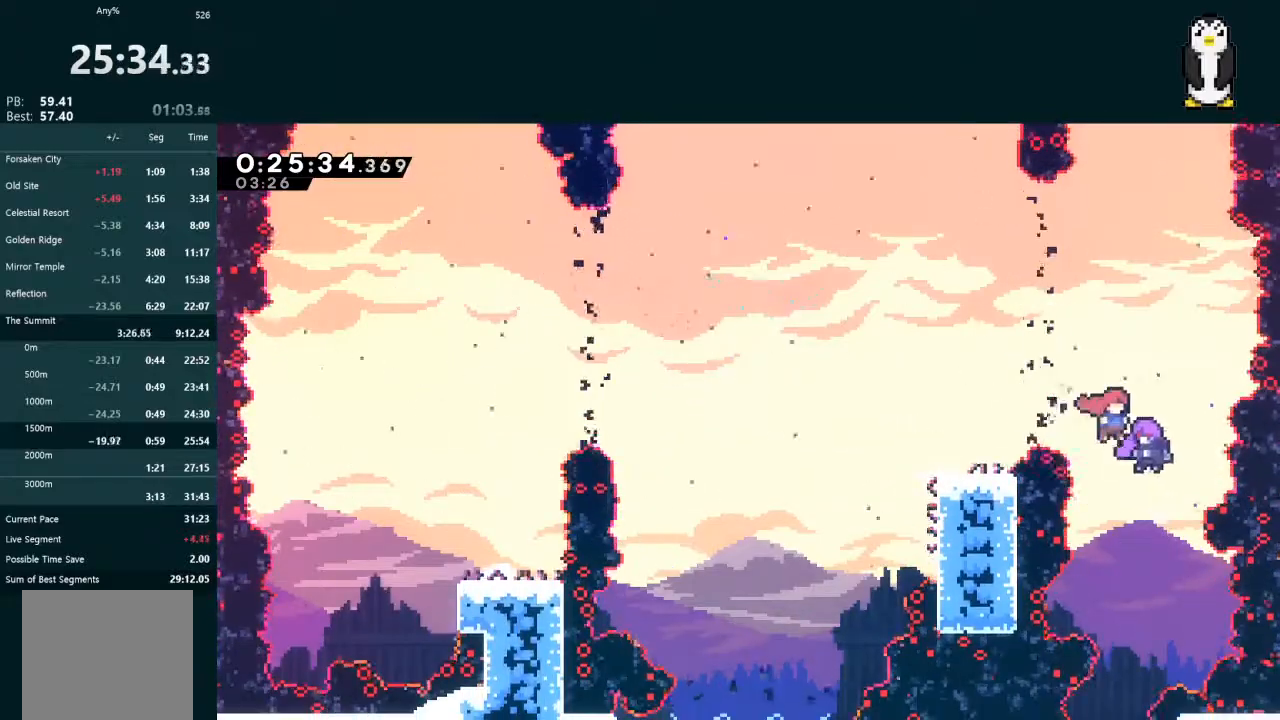
{"buttons": ["L2", "DPAD_LEFT"], "left_stick": "center", "right_stick": "center", "events": [[33, "DPAD_LEFT", "down"]]}
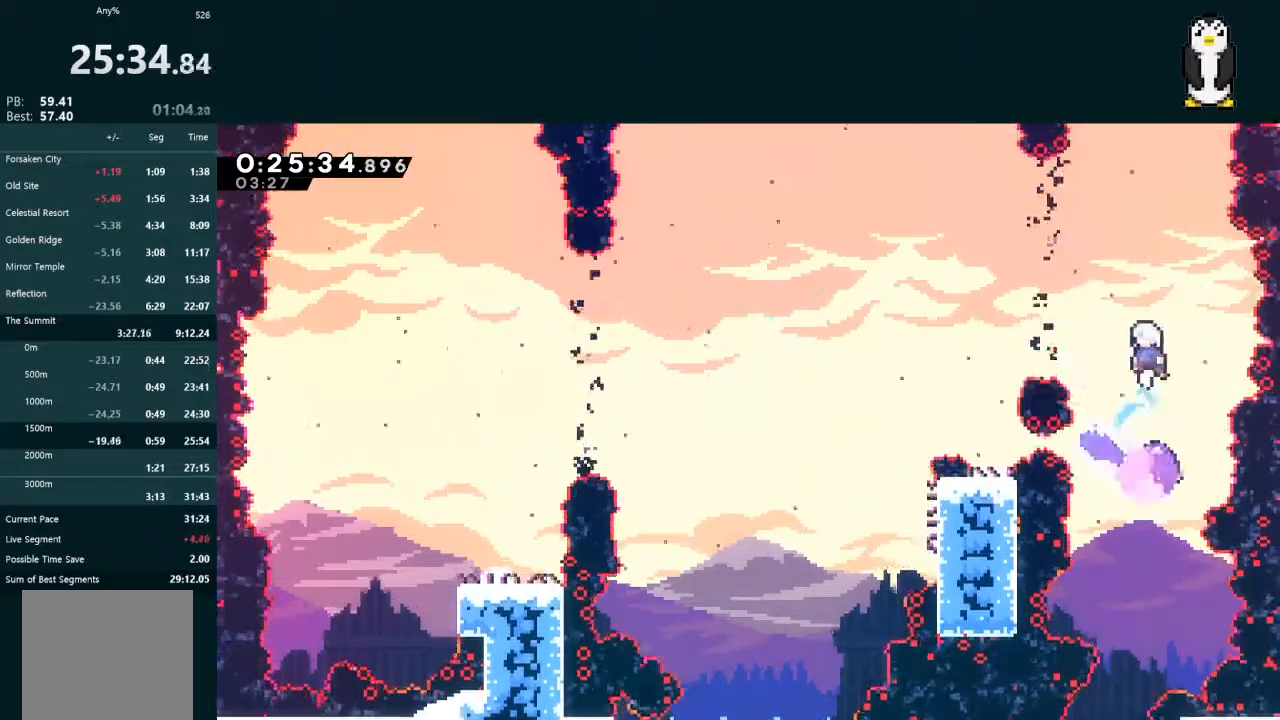
{"buttons": ["X", "L2", "DPAD_LEFT"], "left_stick": "center", "right_stick": "center", "events": [[167, "X", "down"], [267, "X", "up"], [300, "X", "down"], [400, "X", "up"], [433, "X", "down"]]}
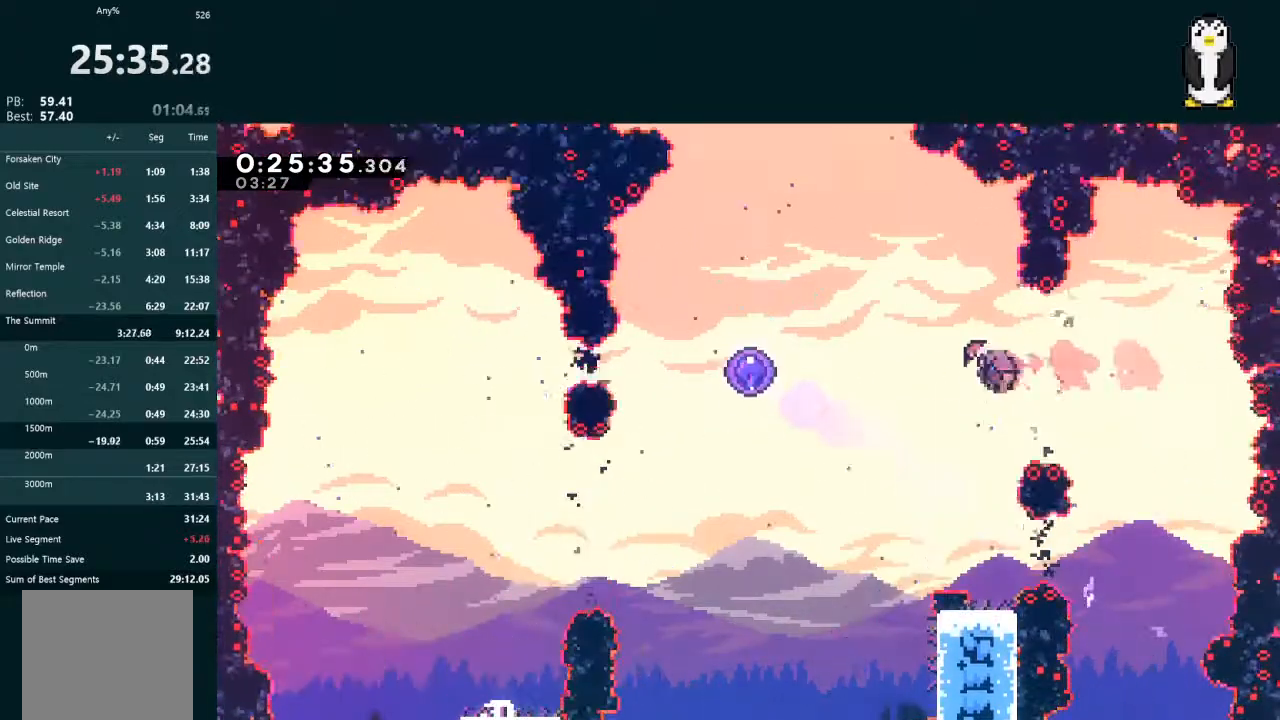
{"buttons": ["L2", "DPAD_LEFT"], "left_stick": "center", "right_stick": "center", "events": [[33, "X", "up"], [100, "X", "down"], [167, "X", "up"], [200, "X", "down"], [300, "X", "up"]]}
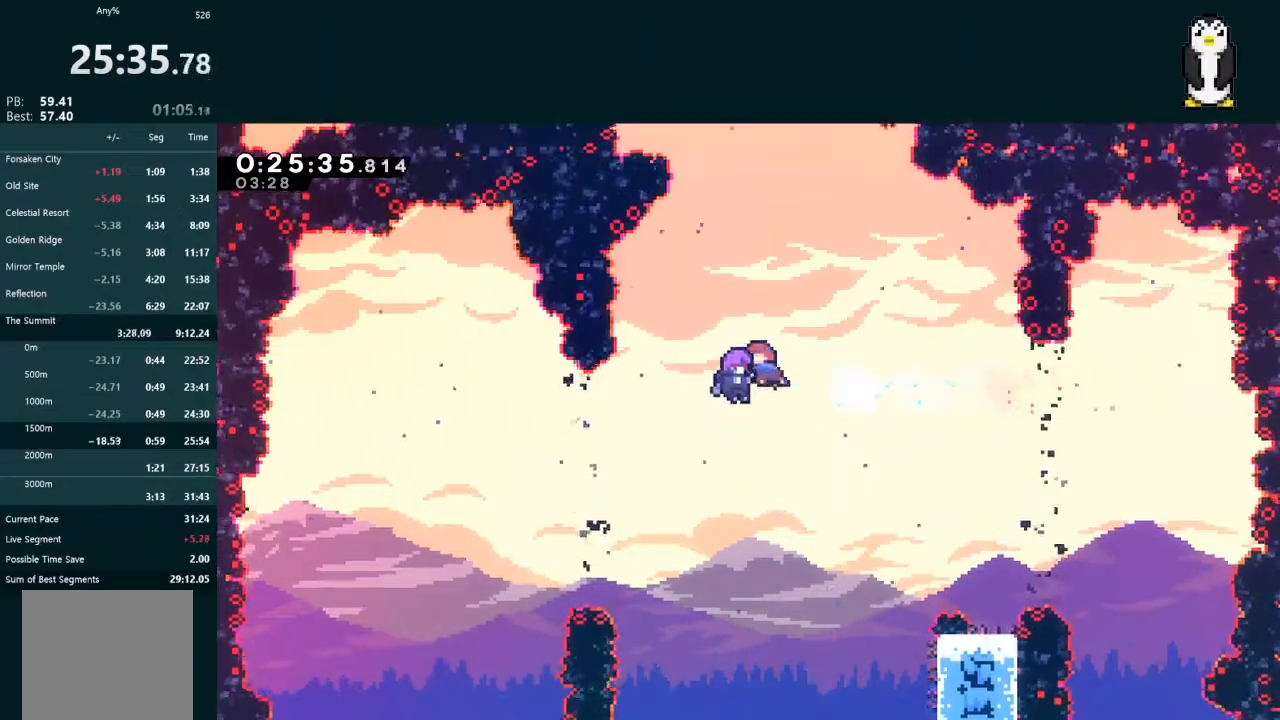
{"buttons": [], "left_stick": "center", "right_stick": "center", "events": [[400, "DPAD_LEFT", "up"], [433, "L2", "up"]]}
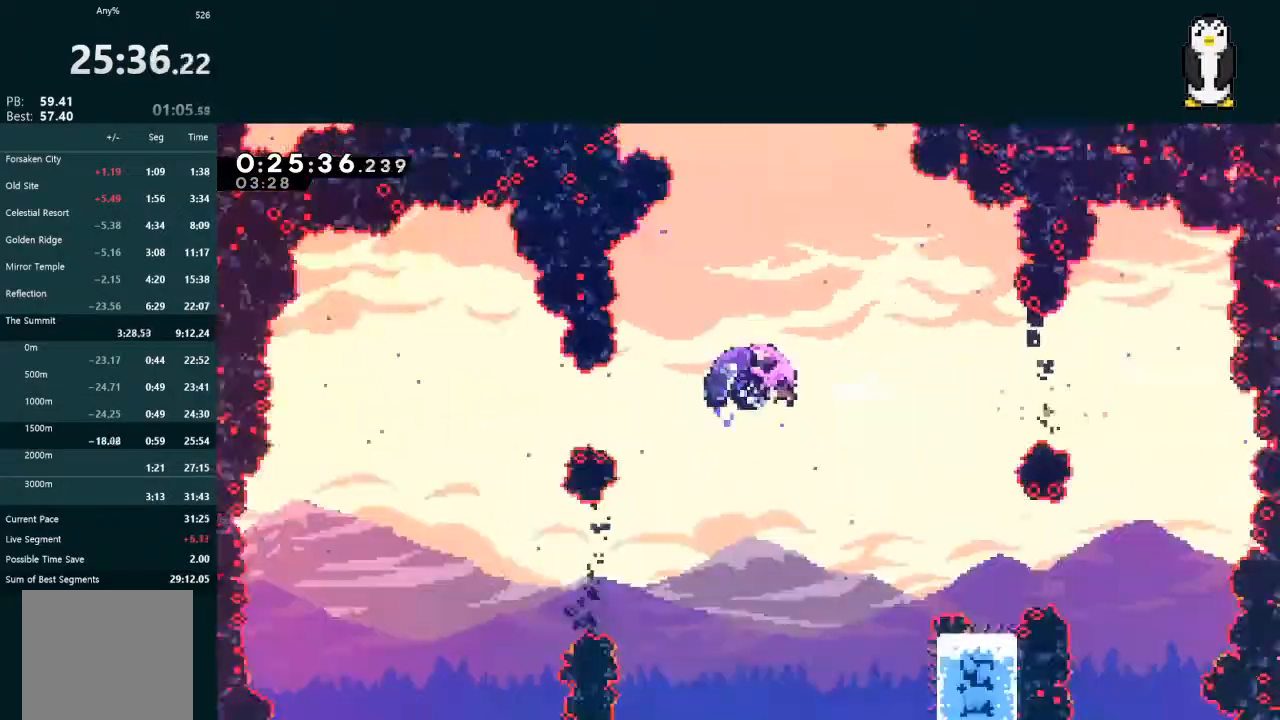
{"buttons": [], "left_stick": "center", "right_stick": "center", "events": []}
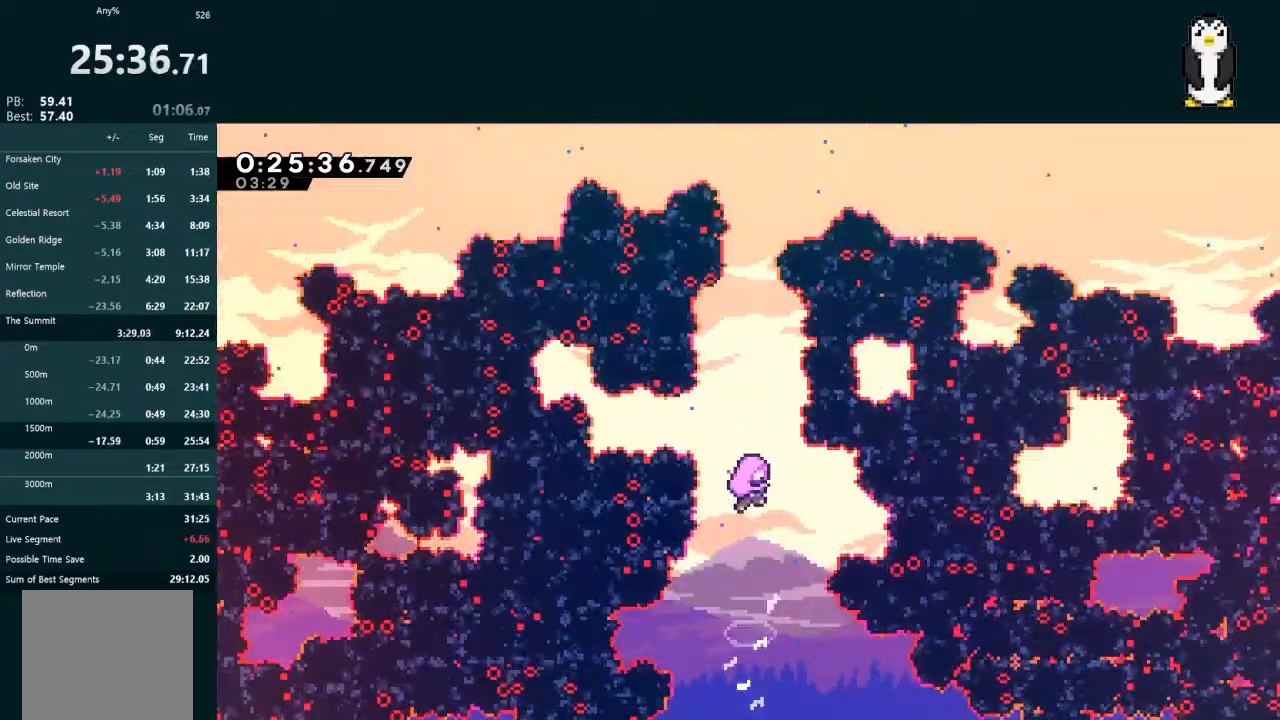
{"buttons": [], "left_stick": "center", "right_stick": "center", "events": []}
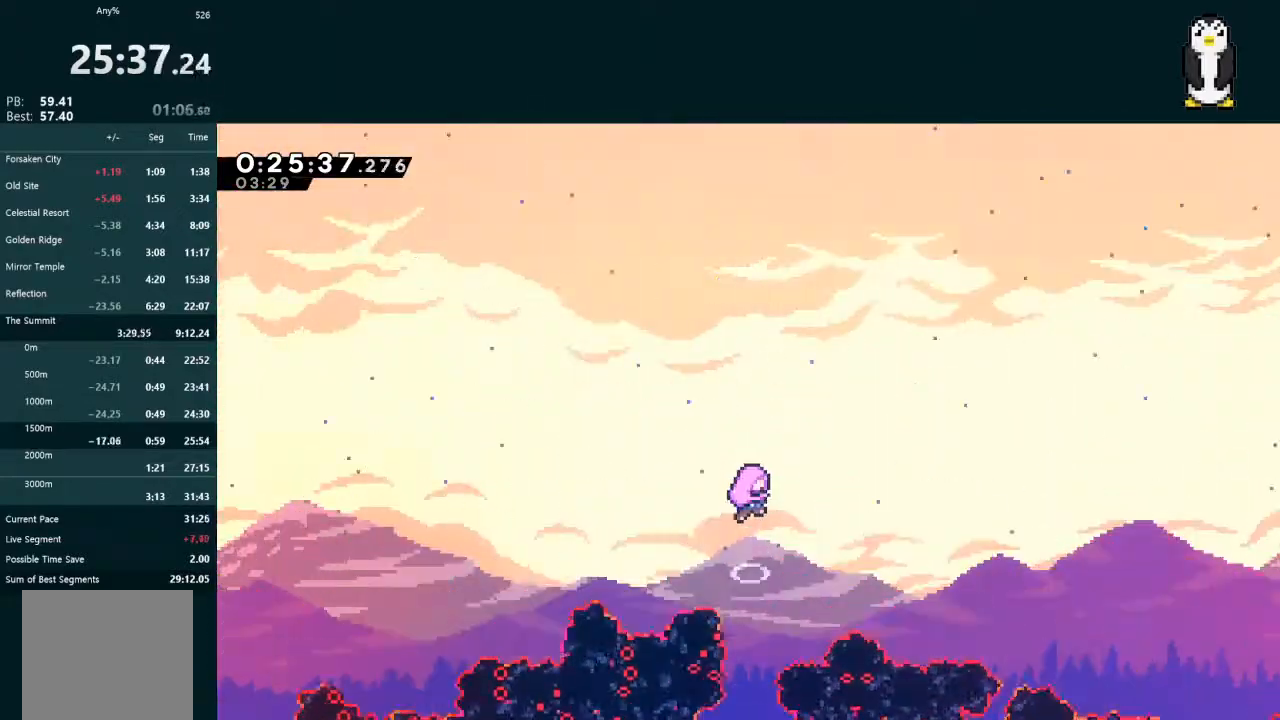
{"buttons": [], "left_stick": "center", "right_stick": "center", "events": []}
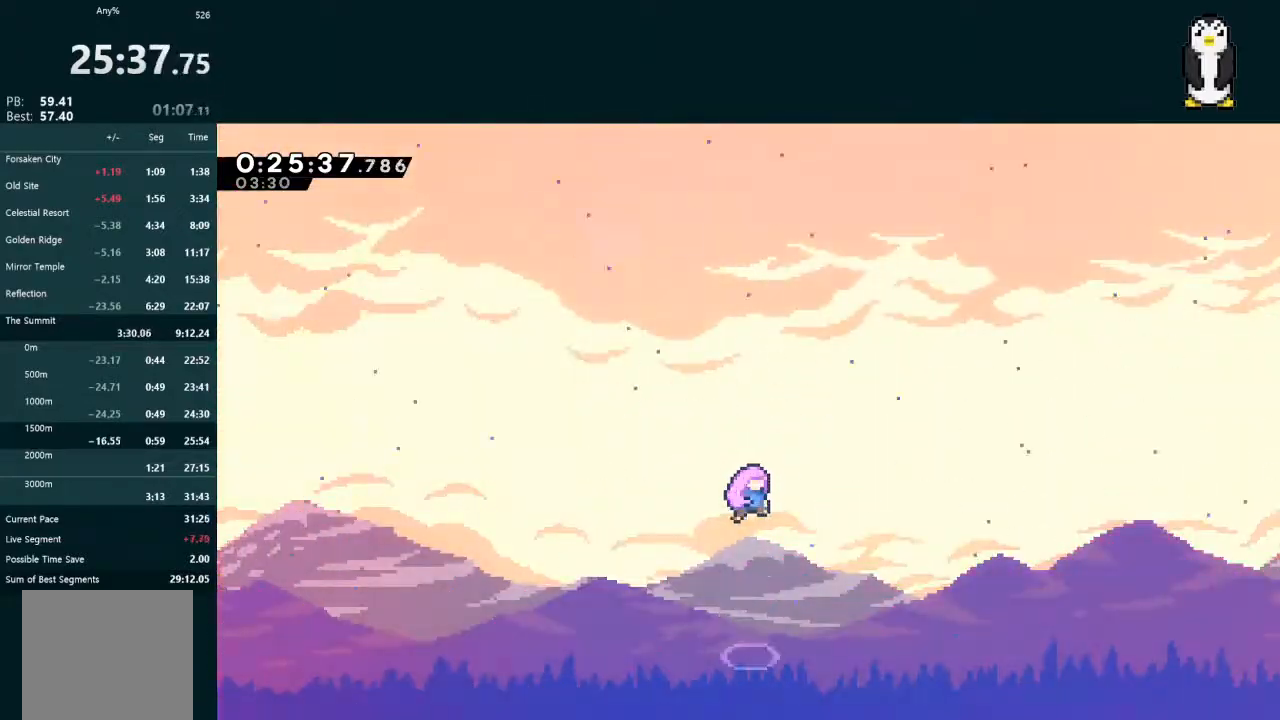
{"buttons": [], "left_stick": "center", "right_stick": "center", "events": []}
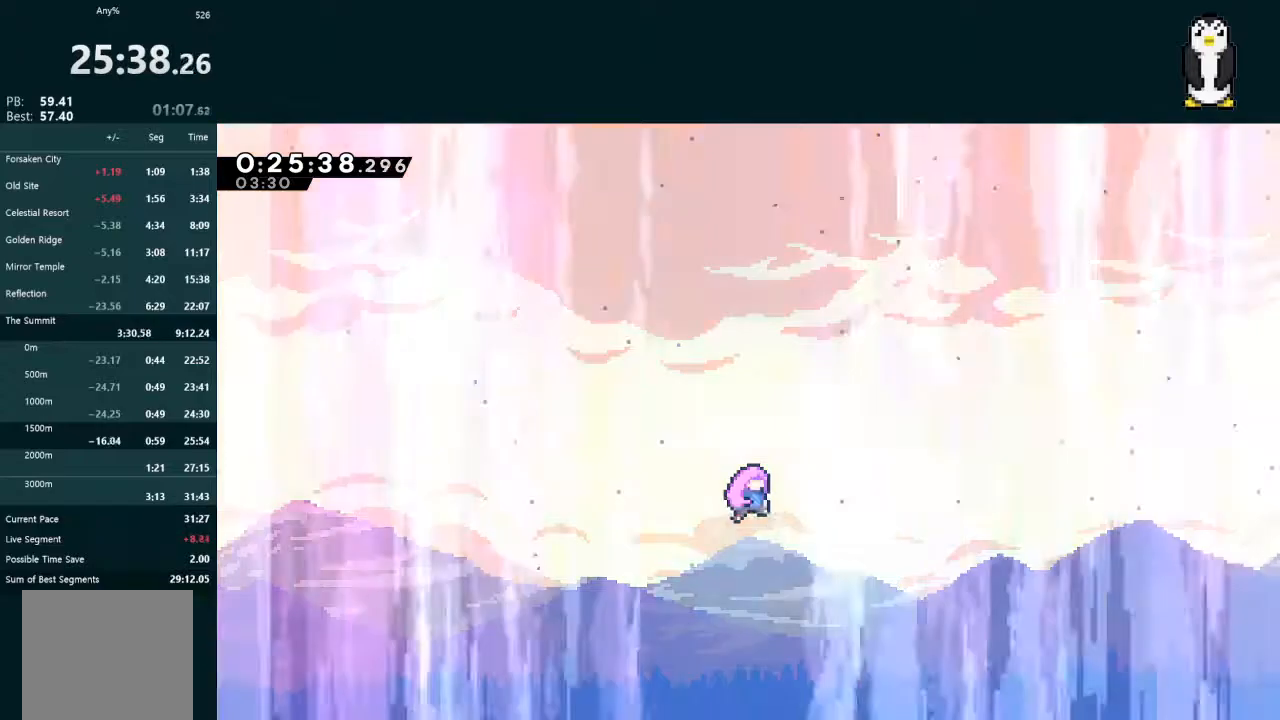
{"buttons": [], "left_stick": "center", "right_stick": "center", "events": []}
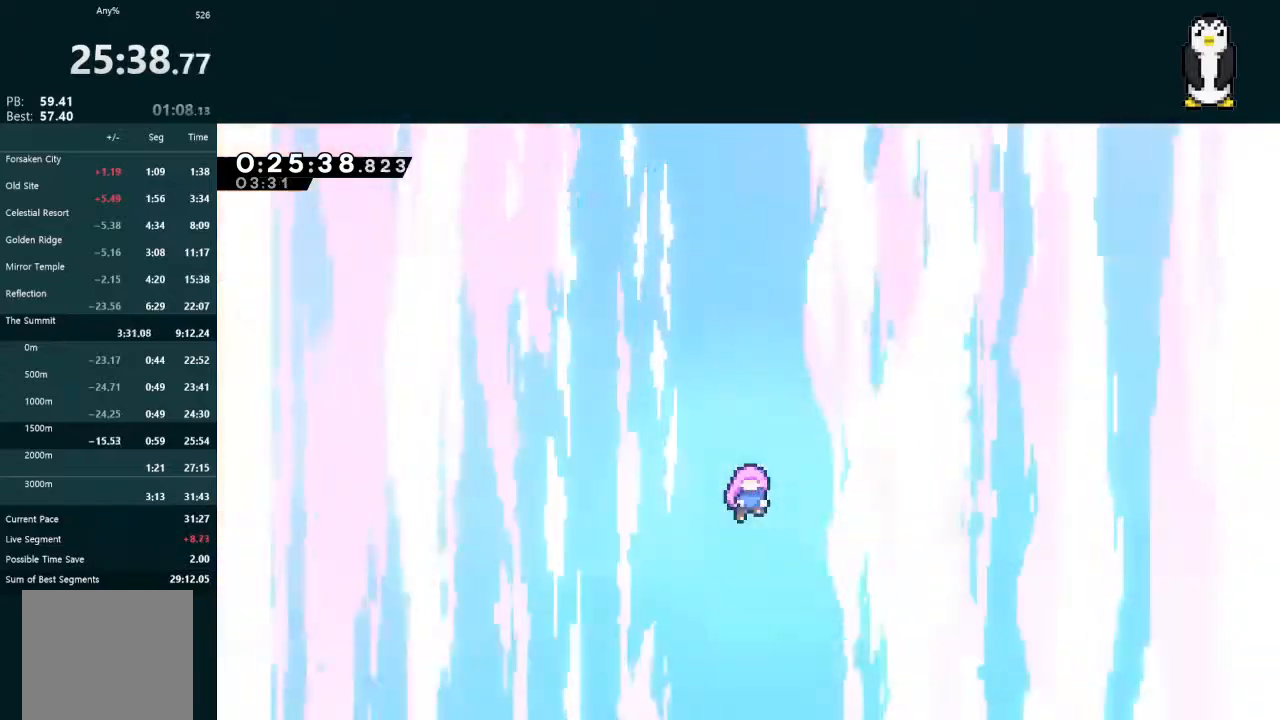
{"buttons": [], "left_stick": "center", "right_stick": "center", "events": []}